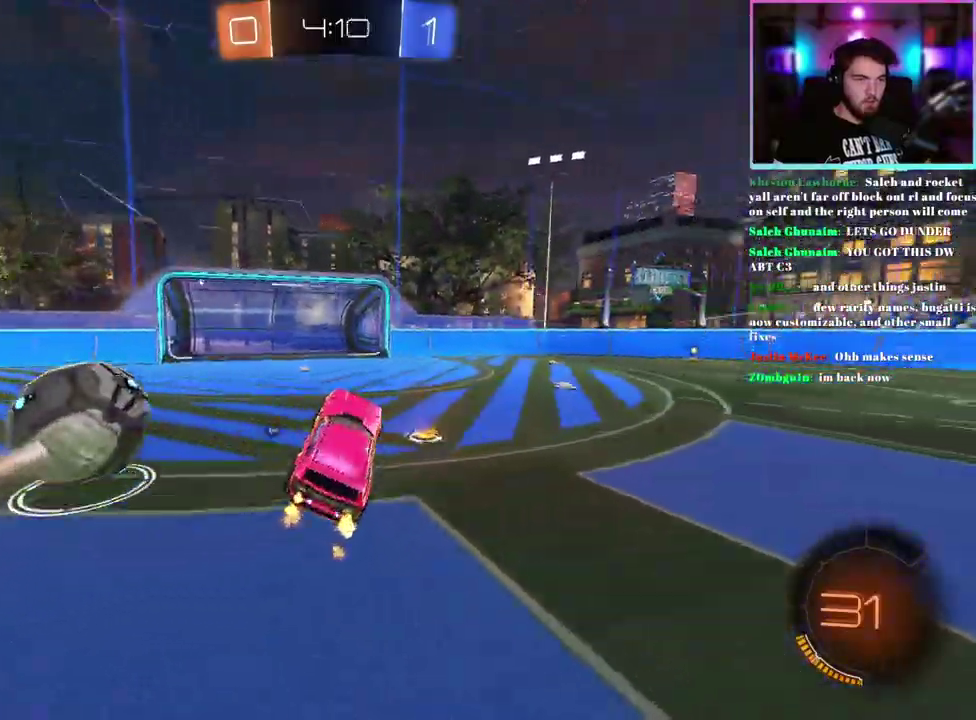
Gameplay with a controller (PlayStation layout); each line is a JSON object with the inputs held at the frame after it. "events" lists button and stick changes between this image and that frame as [ms after this image, input, new state], when the widget could be followed in between. This document gives stick clicks only as held states, not as events. Not read: right_stick.
{"buttons": ["R2"], "left_stick": "left", "events": [[133, "left_stick", "up-left"], [283, "left_stick", "center"], [417, "left_stick", "left"]]}
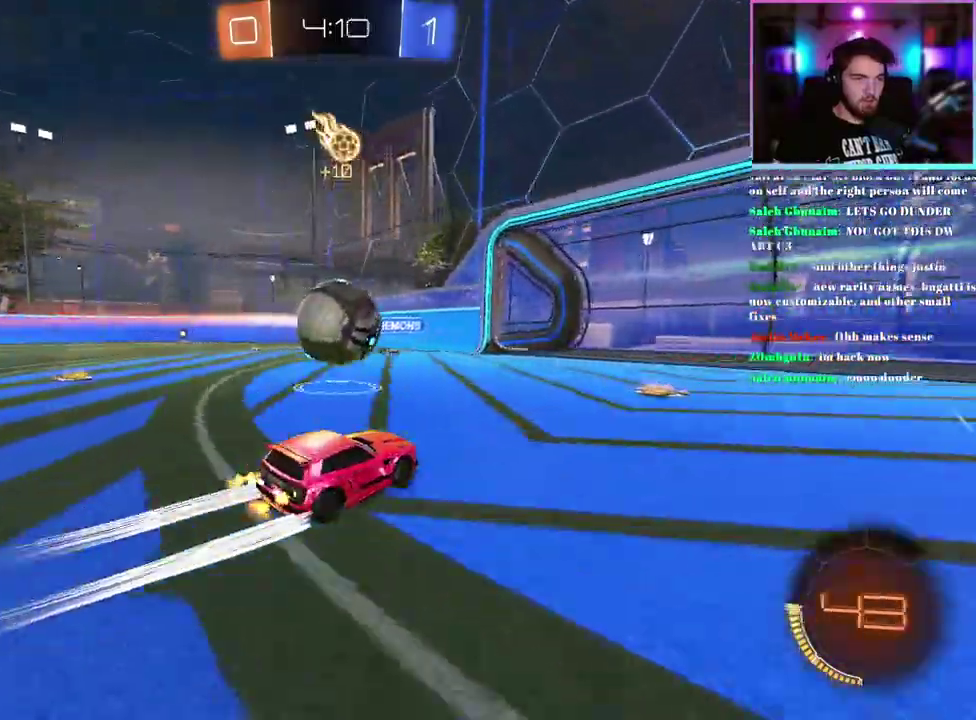
{"buttons": ["R2"], "left_stick": "right", "events": [[17, "left_stick", "down-left"], [50, "R1", "down"], [133, "left_stick", "center"], [167, "R1", "up"], [233, "left_stick", "up-right"], [267, "L1", "down"], [267, "R1", "down"], [300, "left_stick", "right"], [333, "L1", "up"], [433, "R1", "up"]]}
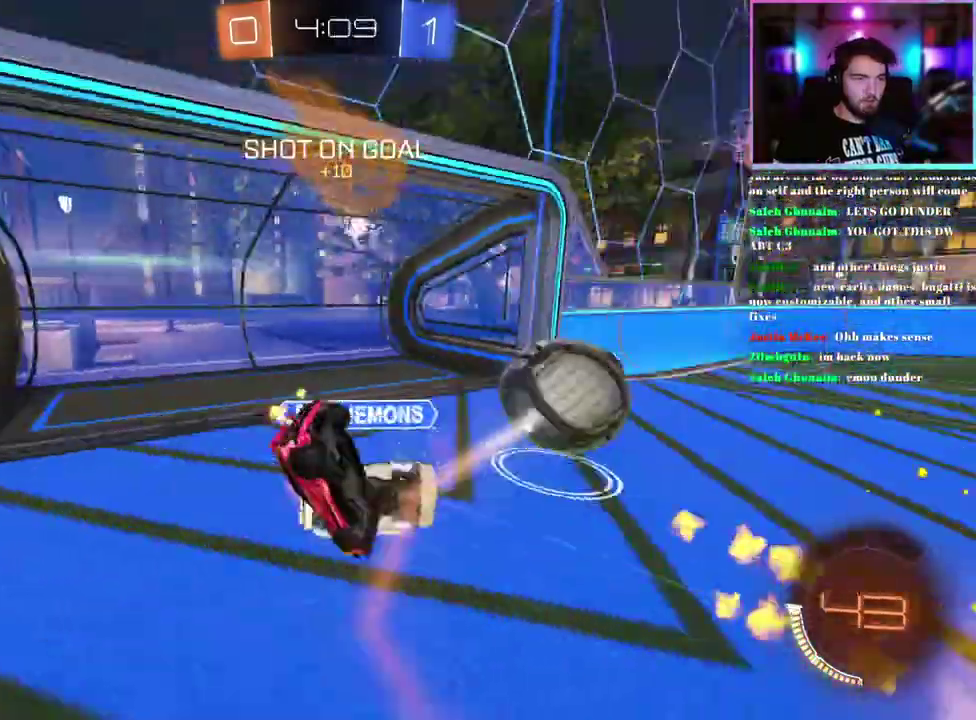
{"buttons": ["R2"], "left_stick": "center", "events": [[33, "TRIANGLE", "down"], [150, "TRIANGLE", "up"], [233, "left_stick", "center"], [283, "TRIANGLE", "down"], [433, "TRIANGLE", "up"]]}
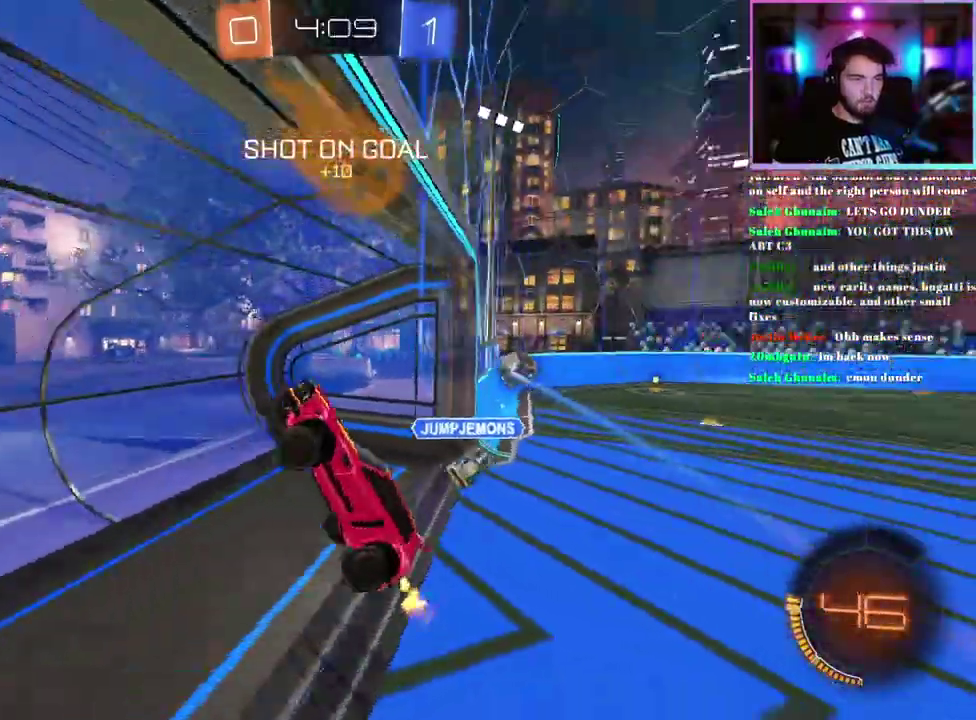
{"buttons": ["R2"], "left_stick": "right", "events": [[300, "left_stick", "right"]]}
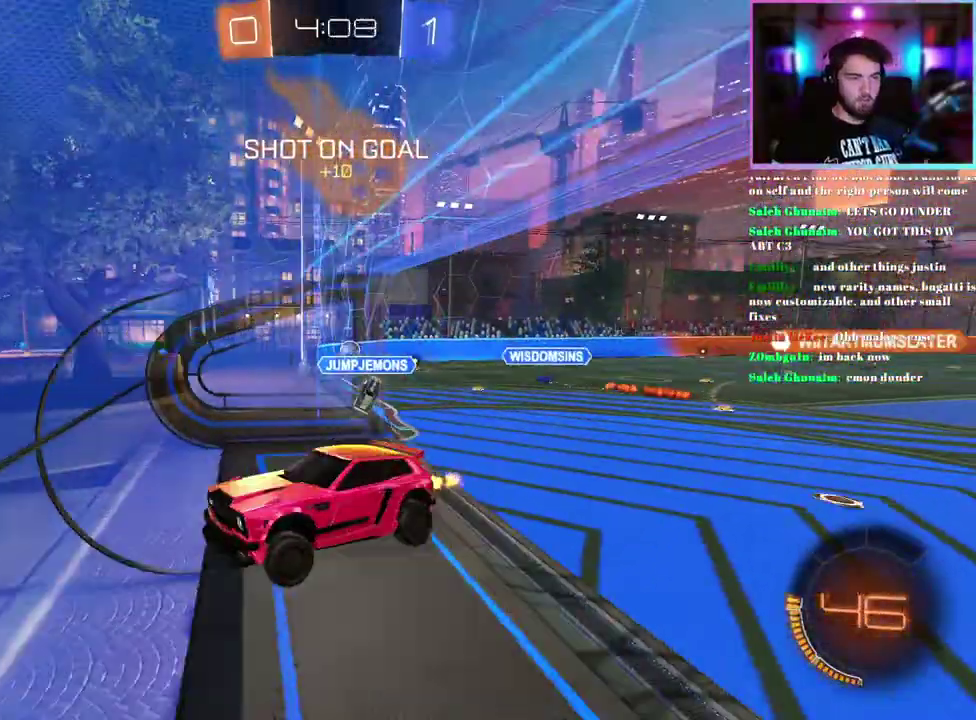
{"buttons": ["SQUARE", "R2"], "left_stick": "right", "events": [[317, "SQUARE", "down"]]}
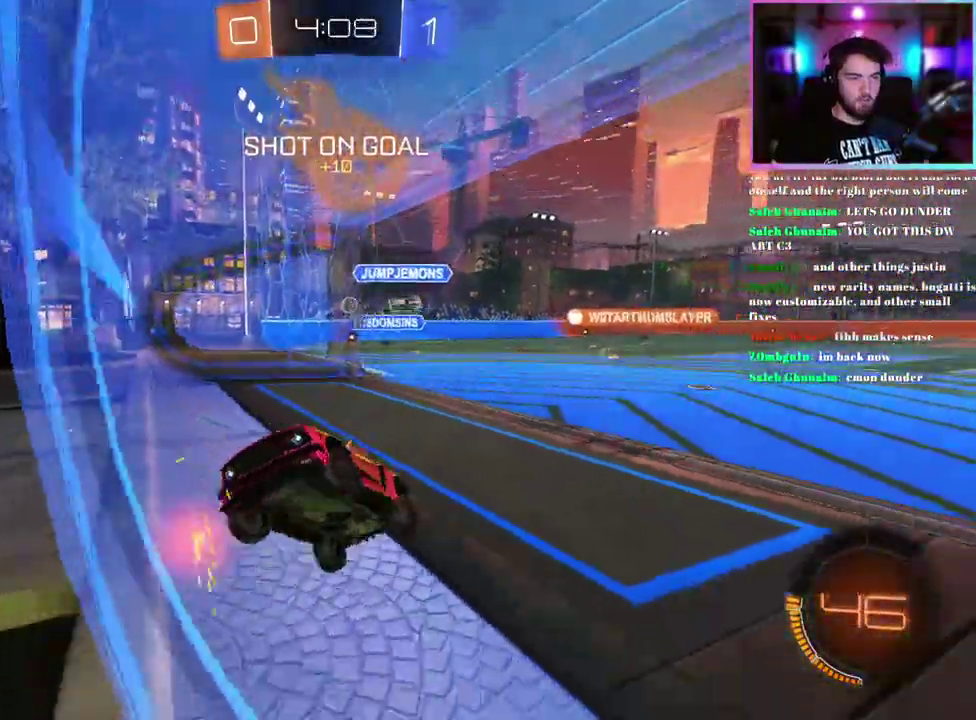
{"buttons": ["L2"], "left_stick": "down", "events": [[17, "SQUARE", "up"], [167, "R2", "up"], [217, "L2", "down"], [217, "left_stick", "center"], [400, "left_stick", "down-left"], [500, "left_stick", "down"]]}
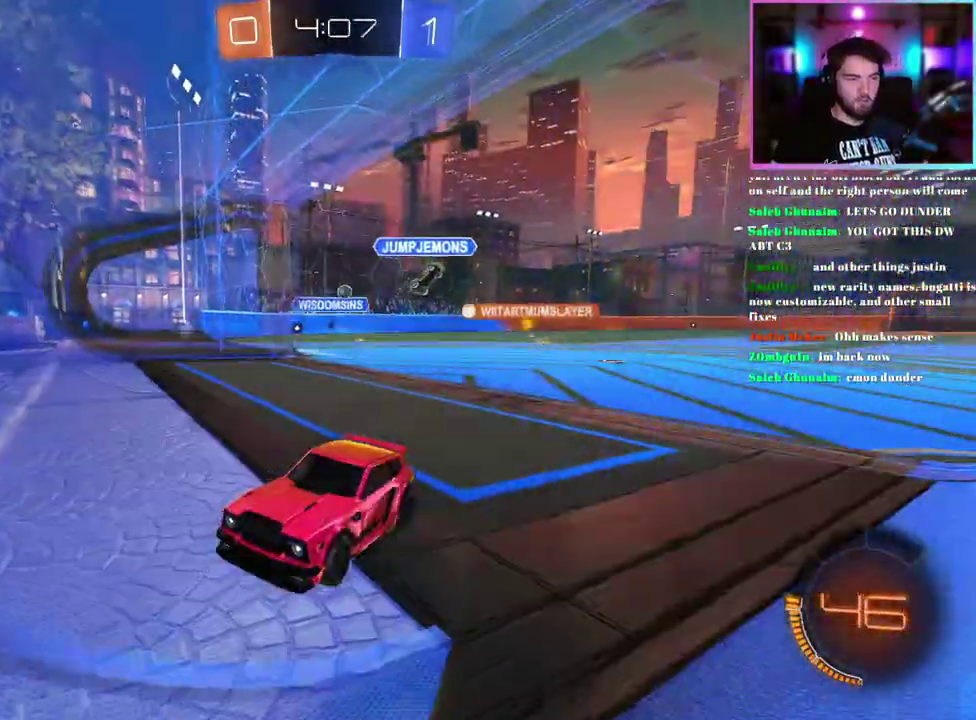
{"buttons": ["L1", "R2"], "left_stick": "up-right", "events": [[283, "L2", "up"], [350, "left_stick", "down-right"], [417, "L1", "down"], [450, "left_stick", "up-right"], [467, "R2", "down"]]}
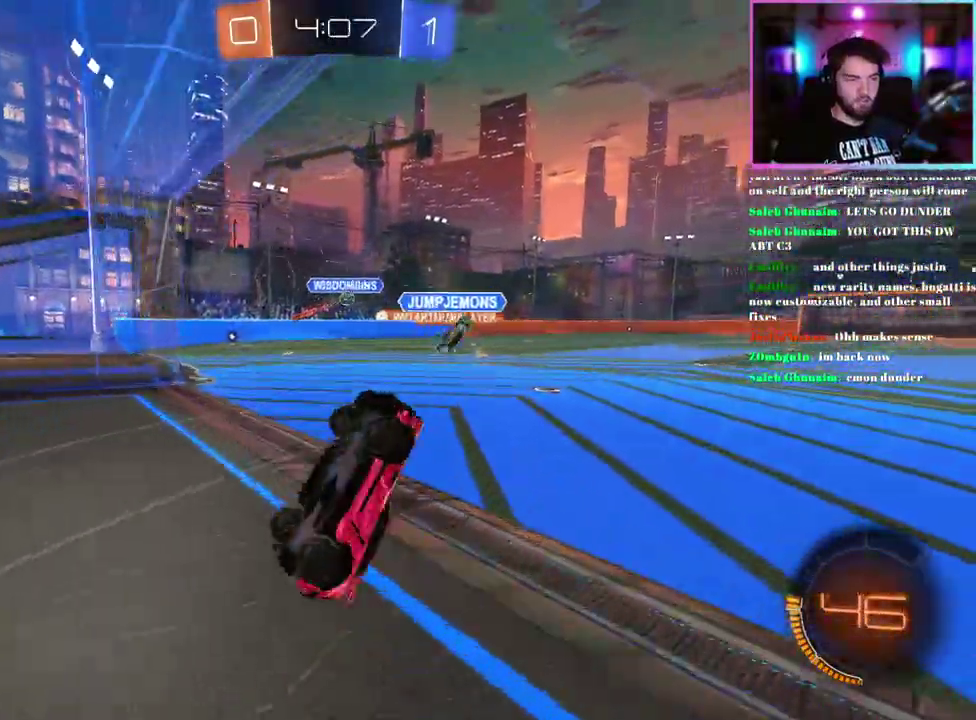
{"buttons": ["R2"], "left_stick": "up", "events": [[33, "left_stick", "up"], [133, "R1", "down"], [317, "R1", "up"], [400, "L1", "up"], [417, "left_stick", "up-left"], [483, "left_stick", "up"]]}
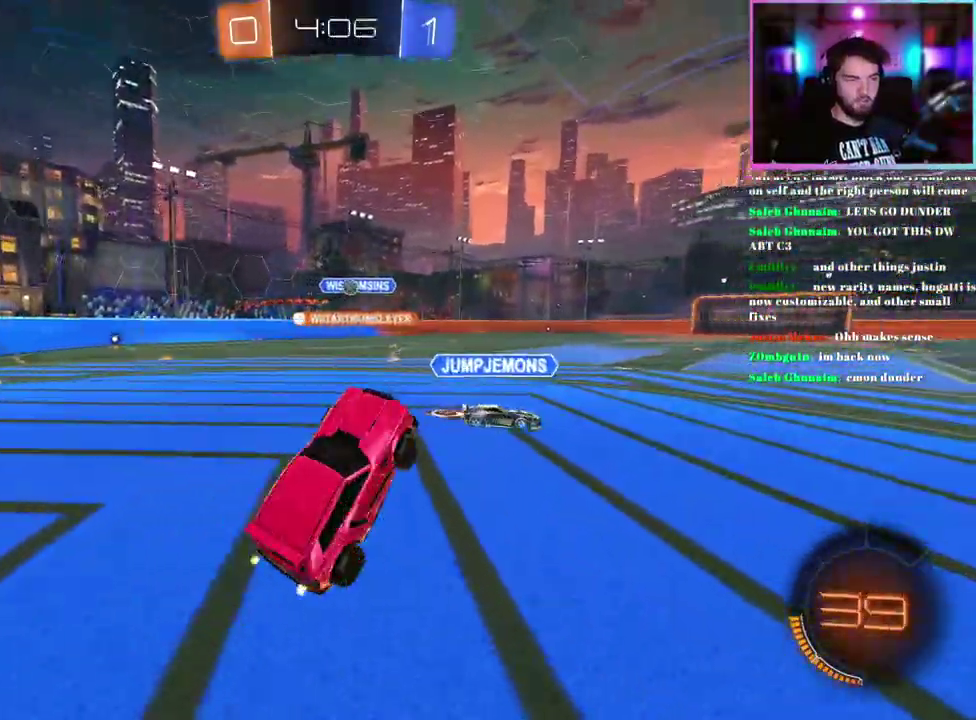
{"buttons": ["R2"], "left_stick": "center", "events": [[183, "left_stick", "up-right"], [500, "left_stick", "center"]]}
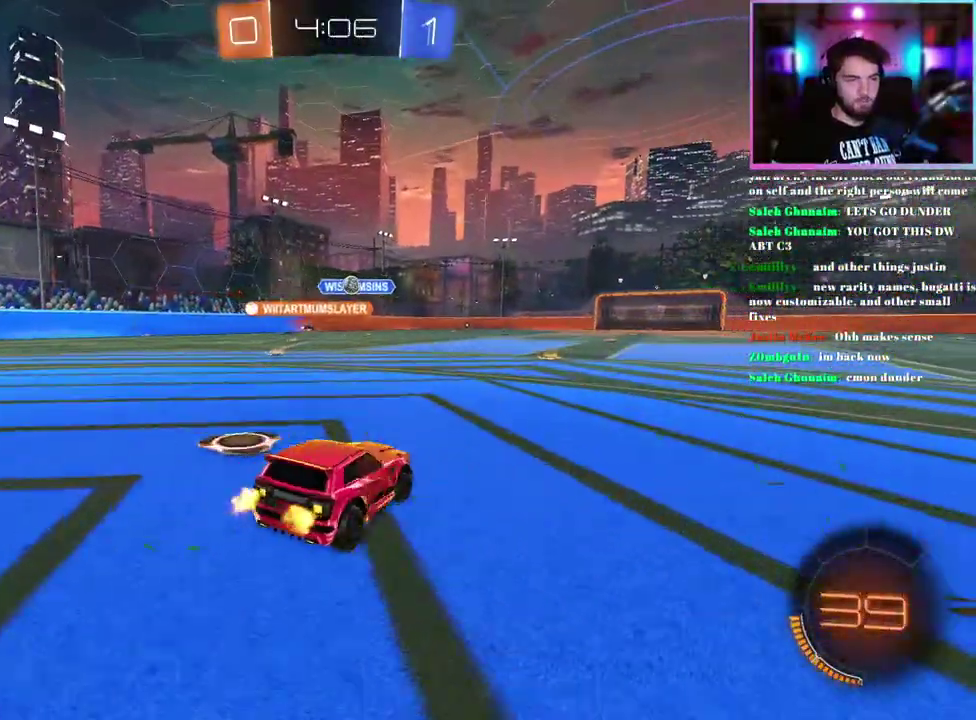
{"buttons": ["TRIANGLE", "L1", "R2"], "left_stick": "down", "events": [[100, "left_stick", "up"], [117, "L1", "down"], [300, "left_stick", "down"], [467, "TRIANGLE", "down"]]}
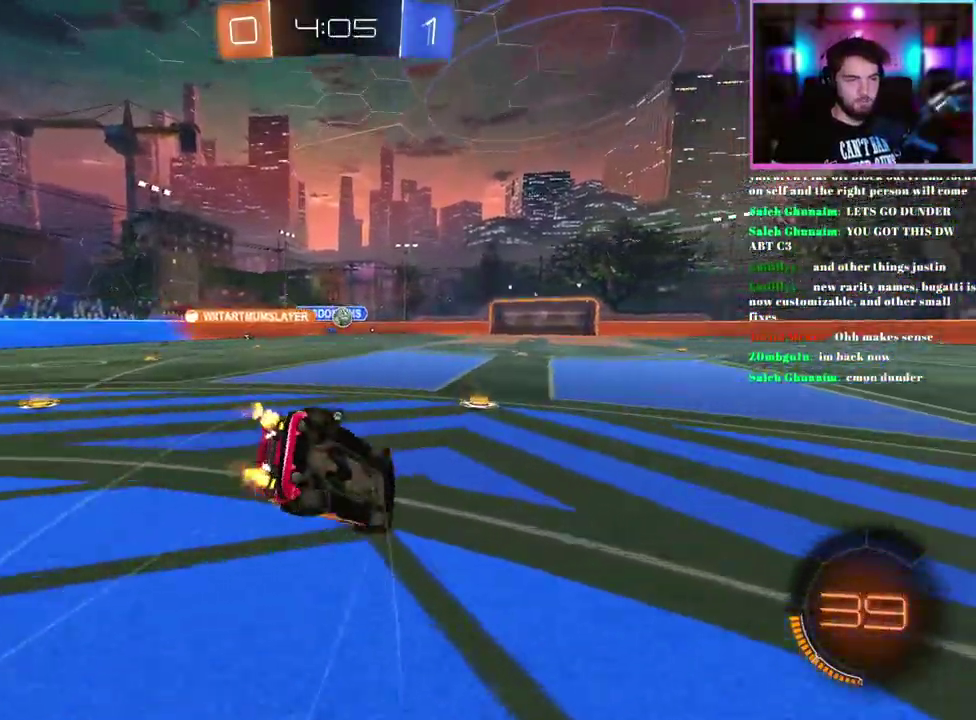
{"buttons": ["R2"], "left_stick": "down-left", "events": [[67, "left_stick", "down-left"], [83, "TRIANGLE", "up"], [167, "TRIANGLE", "down"], [267, "TRIANGLE", "up"], [467, "L1", "up"]]}
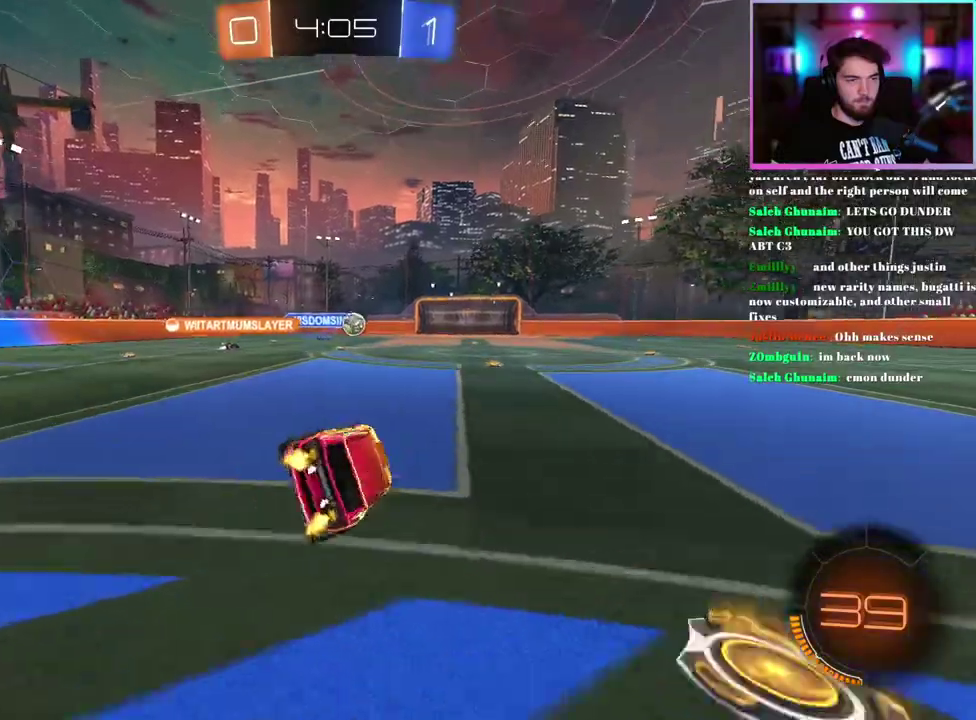
{"buttons": ["SQUARE", "R2"], "left_stick": "center", "events": [[33, "left_stick", "center"], [133, "SQUARE", "down"]]}
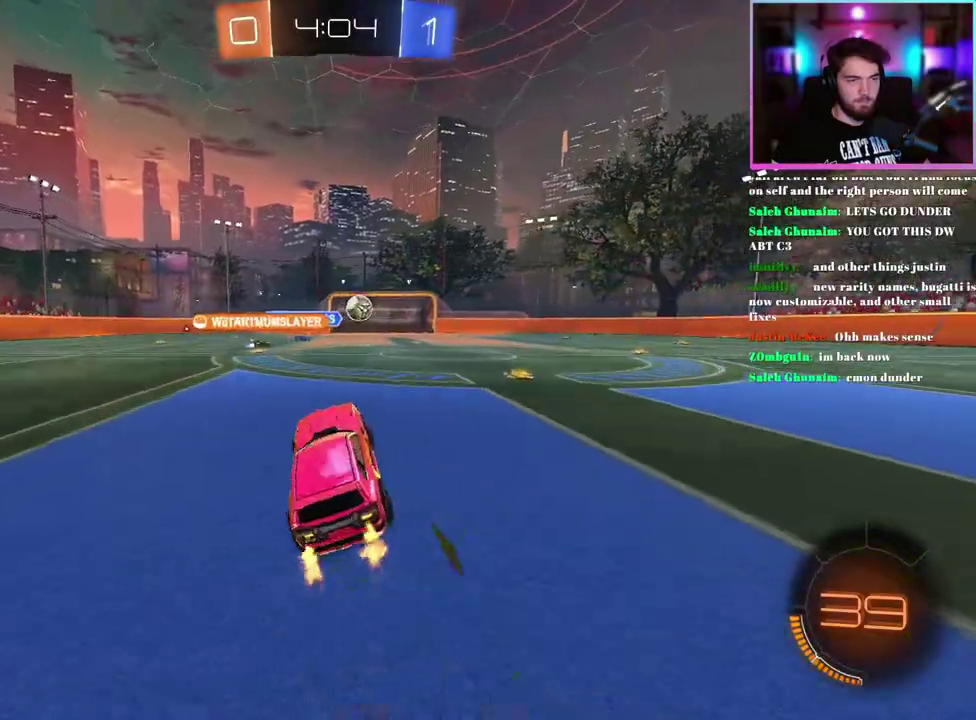
{"buttons": ["SQUARE", "R2"], "left_stick": "up-right", "events": [[317, "left_stick", "up-right"]]}
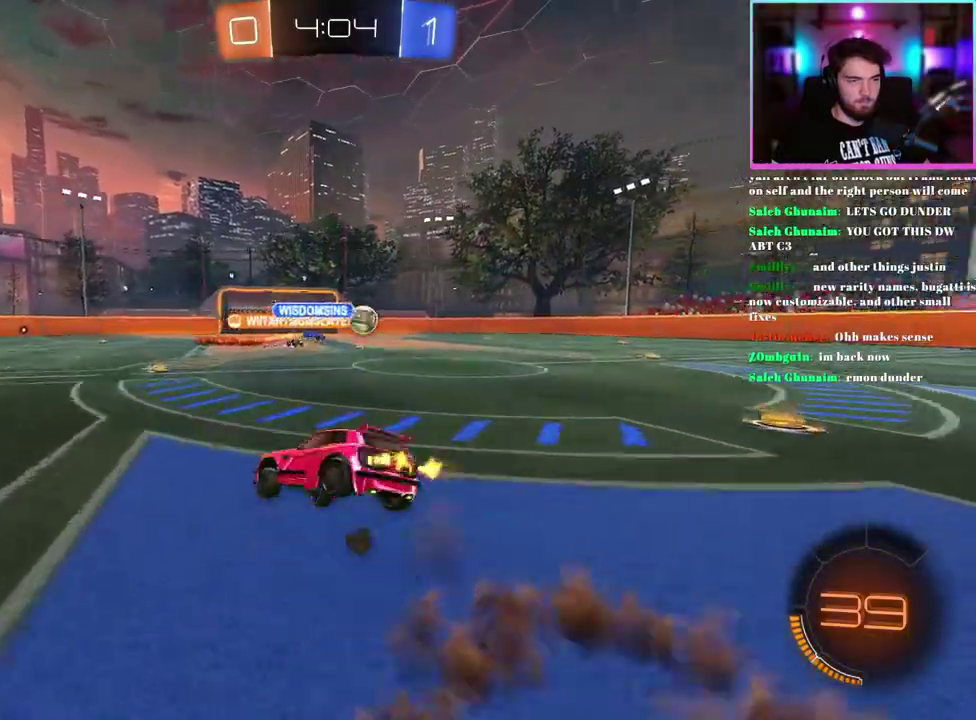
{"buttons": ["L1", "R2"], "left_stick": "up-left", "events": [[17, "left_stick", "right"], [33, "SQUARE", "up"], [67, "left_stick", "up-right"], [150, "L1", "down"], [433, "left_stick", "left"], [483, "left_stick", "up-left"]]}
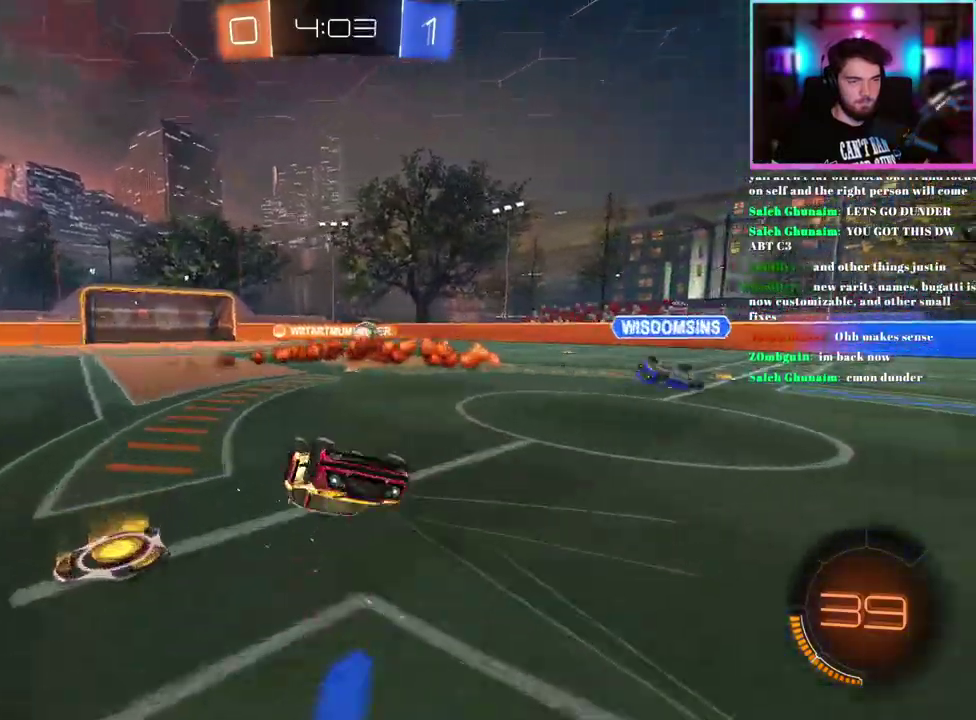
{"buttons": ["R2"], "left_stick": "center", "events": [[33, "left_stick", "up"], [133, "L1", "up"], [217, "left_stick", "center"]]}
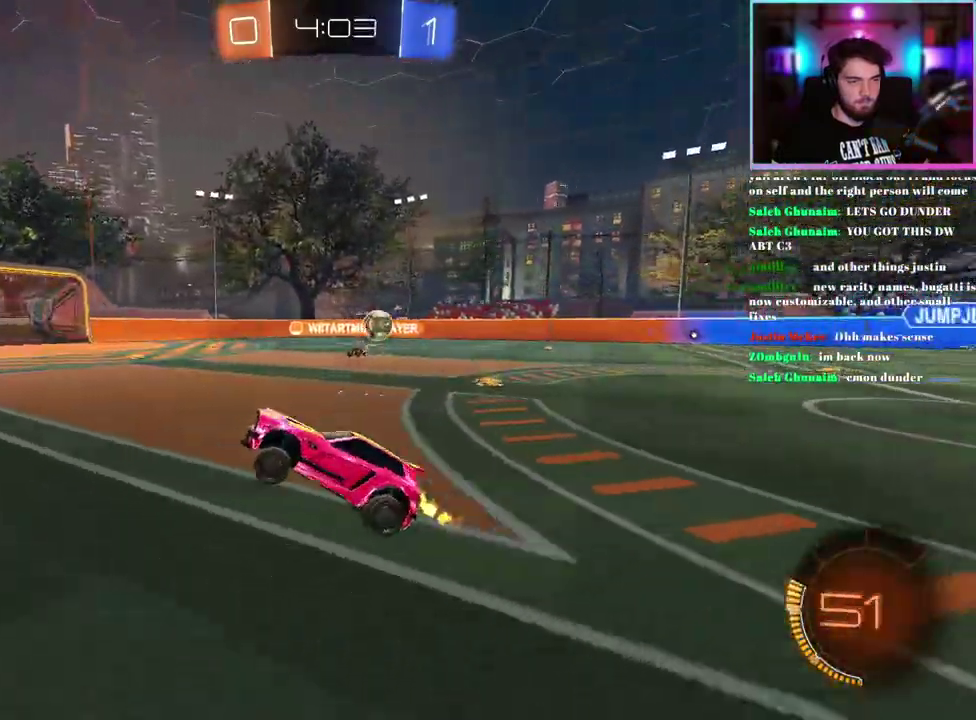
{"buttons": ["R1", "R2"], "left_stick": "left", "events": [[233, "TRIANGLE", "down"], [350, "TRIANGLE", "up"], [383, "R1", "down"], [400, "left_stick", "left"]]}
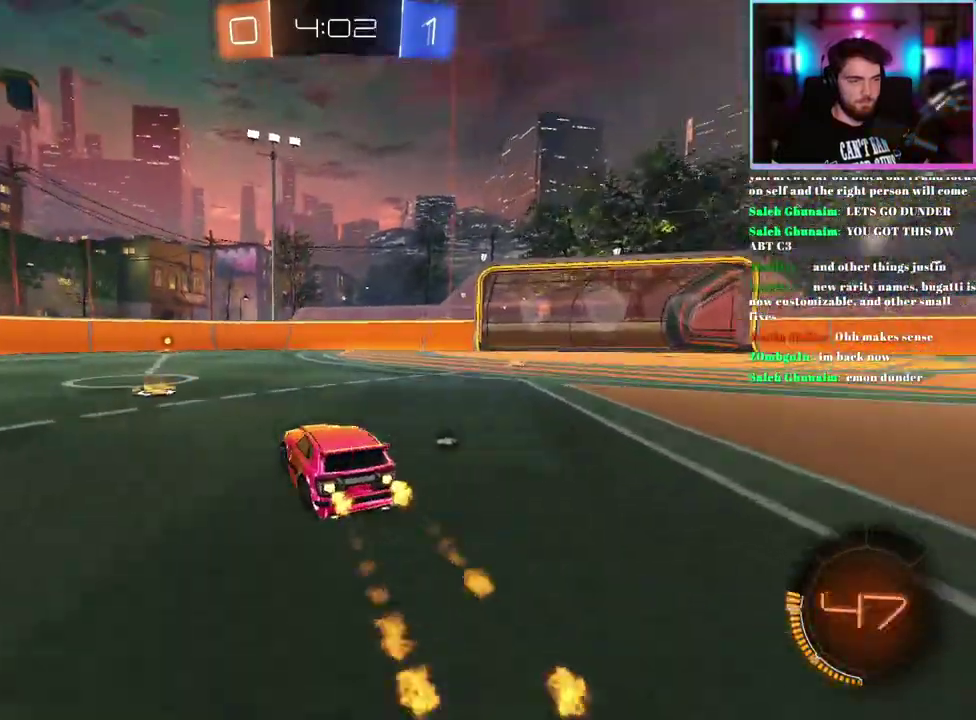
{"buttons": ["TRIANGLE", "R2"], "left_stick": "right", "events": [[33, "left_stick", "up-left"], [183, "left_stick", "left"], [217, "R1", "up"], [250, "left_stick", "center"], [383, "left_stick", "right"], [450, "TRIANGLE", "down"]]}
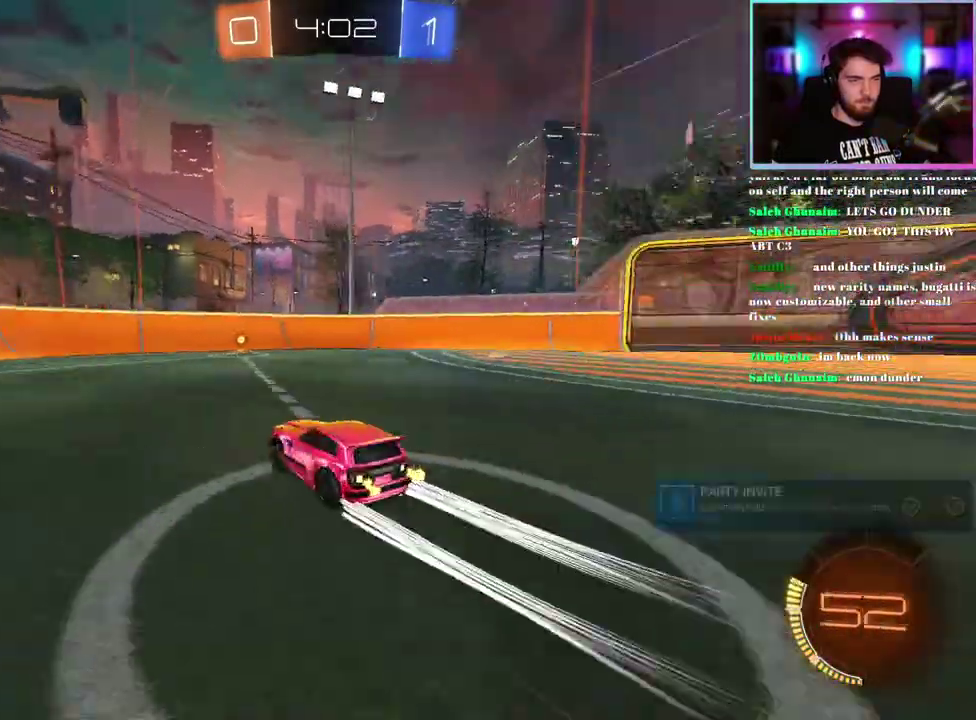
{"buttons": ["R2"], "left_stick": "center", "events": [[17, "left_stick", "center"], [67, "TRIANGLE", "up"], [150, "TRIANGLE", "down"], [267, "TRIANGLE", "up"], [317, "left_stick", "right"], [433, "left_stick", "center"]]}
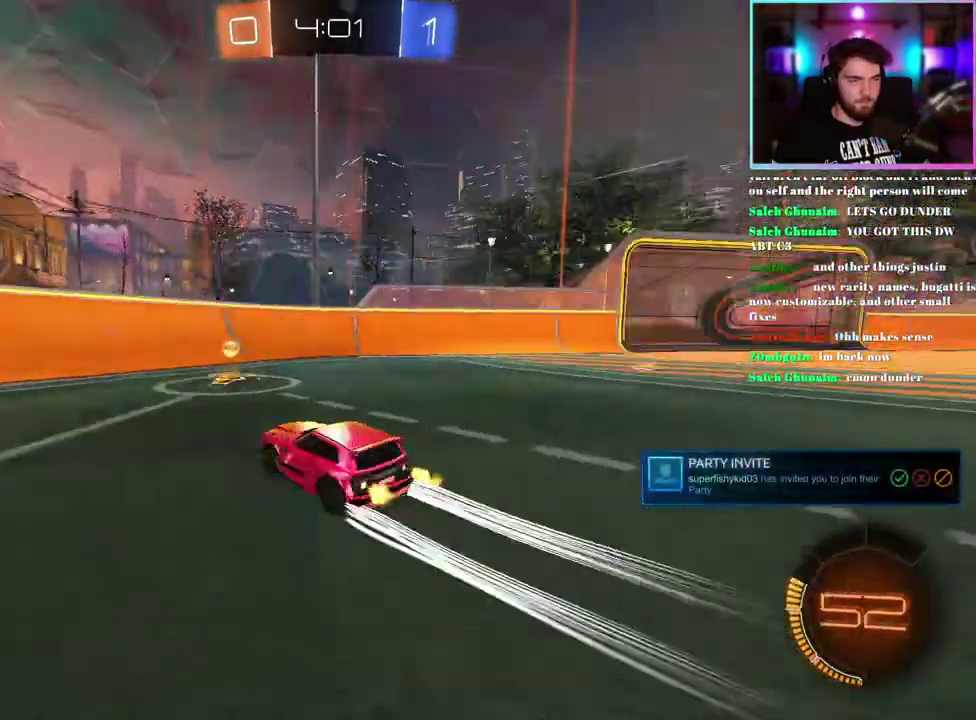
{"buttons": ["R1", "R2"], "left_stick": "right", "events": [[67, "left_stick", "right"], [133, "SQUARE", "down"], [250, "SQUARE", "up"], [450, "R1", "down"]]}
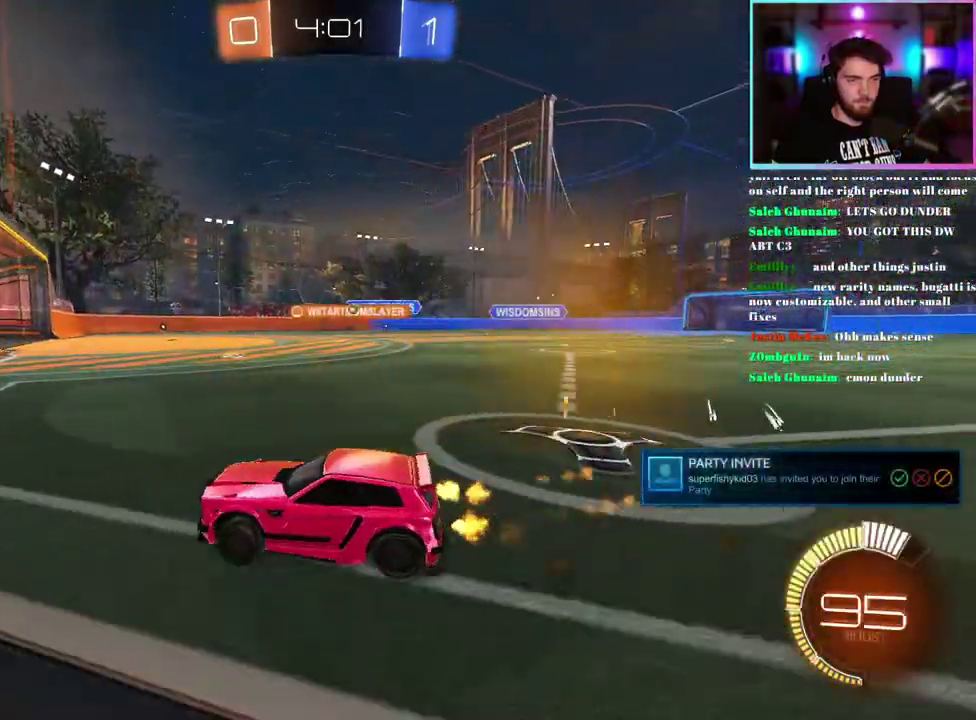
{"buttons": ["R2"], "left_stick": "center", "events": [[283, "R1", "up"], [483, "left_stick", "center"]]}
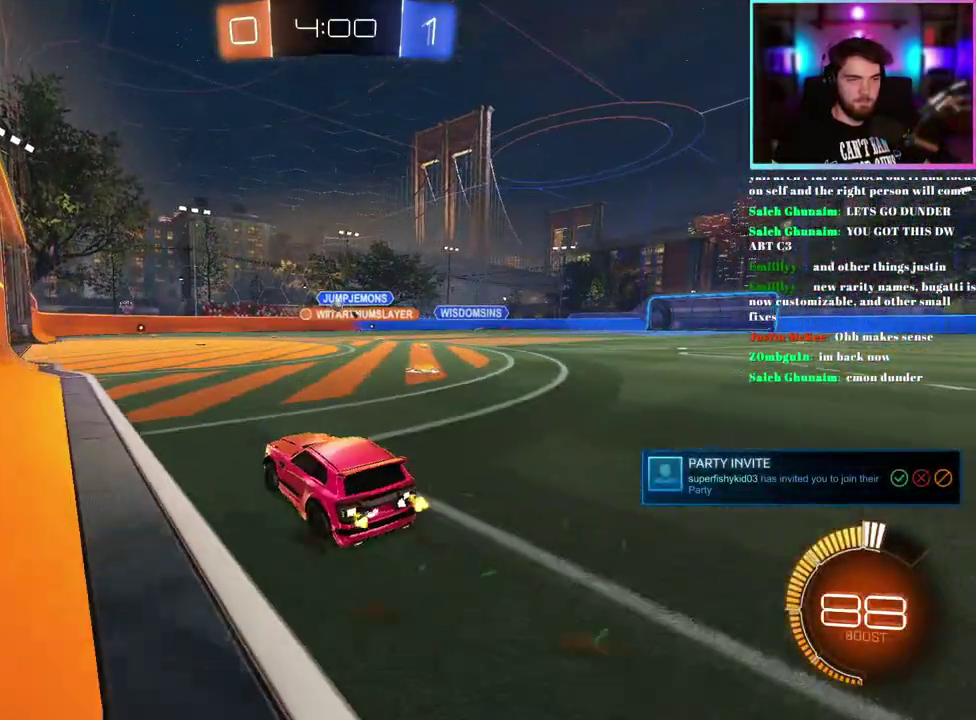
{"buttons": ["R2"], "left_stick": "center", "events": []}
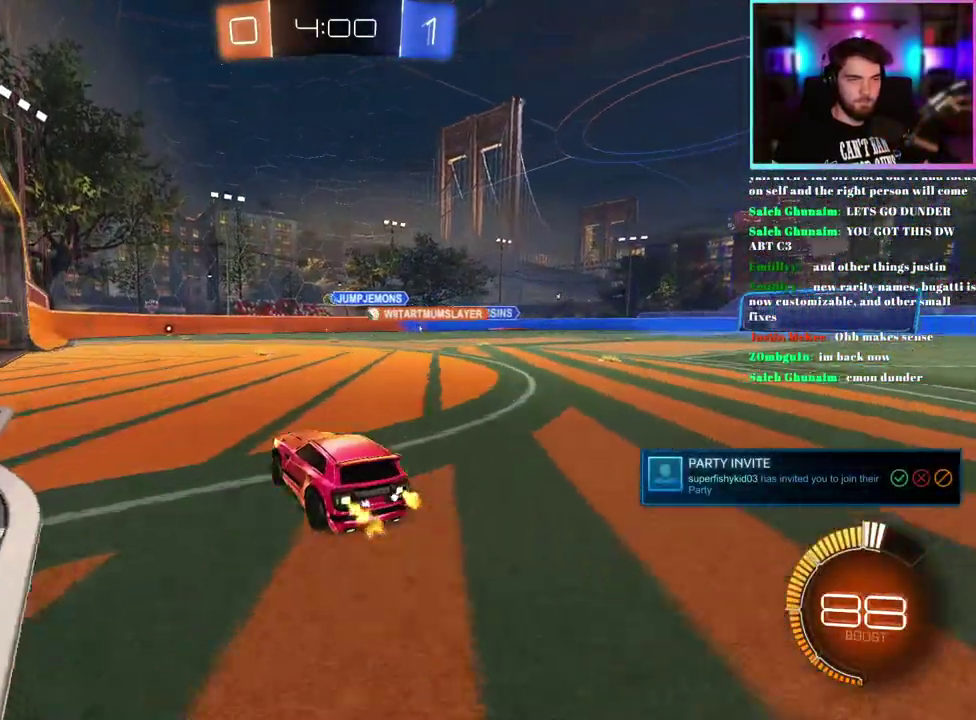
{"buttons": ["R2"], "left_stick": "center", "events": []}
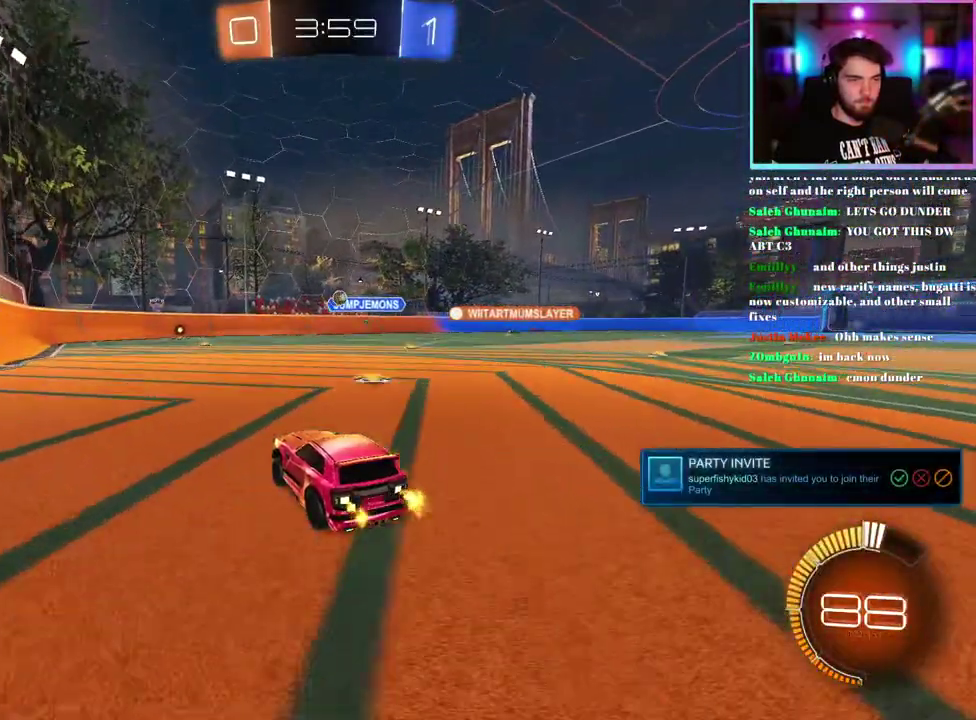
{"buttons": ["R1", "R2"], "left_stick": "center", "events": [[133, "left_stick", "right"], [150, "R1", "down"], [217, "left_stick", "center"], [400, "left_stick", "right"], [450, "left_stick", "center"]]}
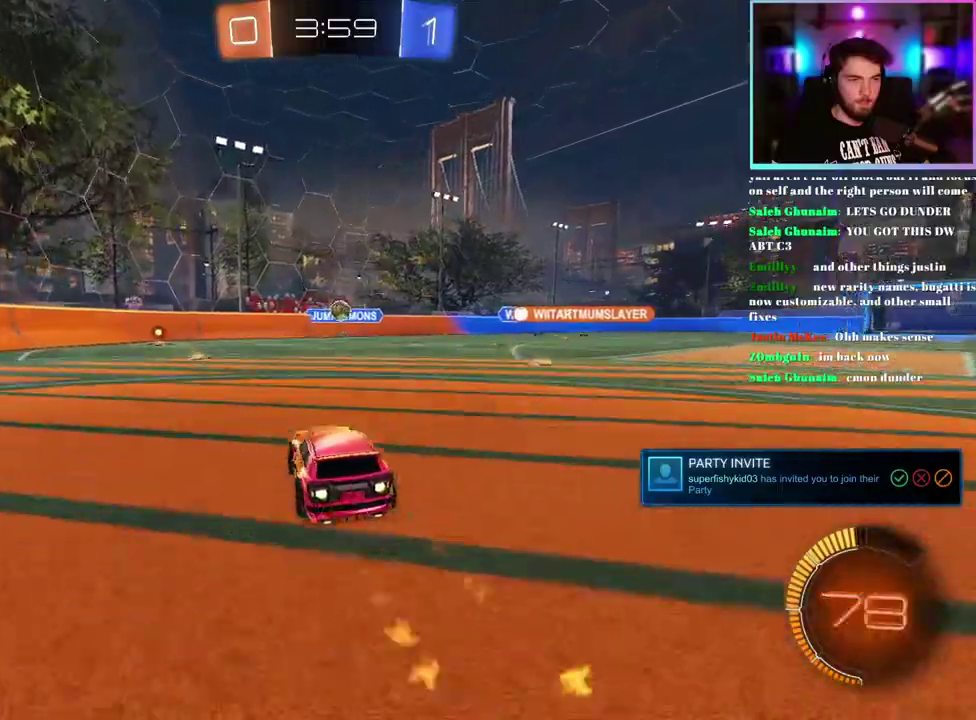
{"buttons": ["R2"], "left_stick": "down", "events": [[133, "R1", "up"], [450, "left_stick", "down"]]}
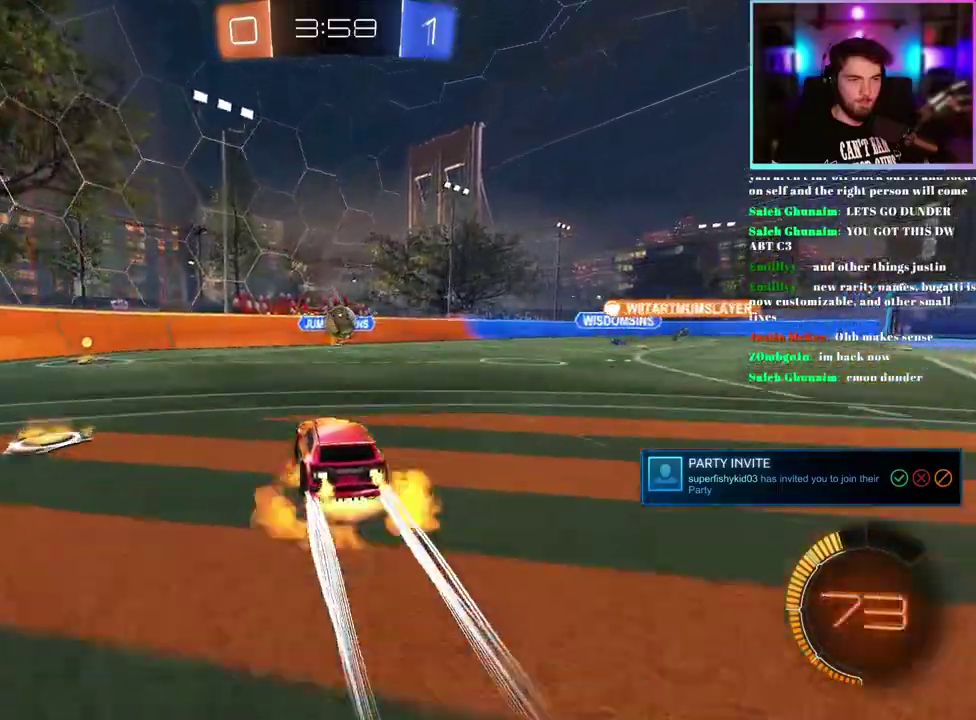
{"buttons": ["R1", "R2"], "left_stick": "up-right", "events": [[50, "L1", "down"], [100, "R1", "down"], [150, "L1", "up"], [167, "left_stick", "down-right"], [217, "left_stick", "right"], [333, "left_stick", "up-right"]]}
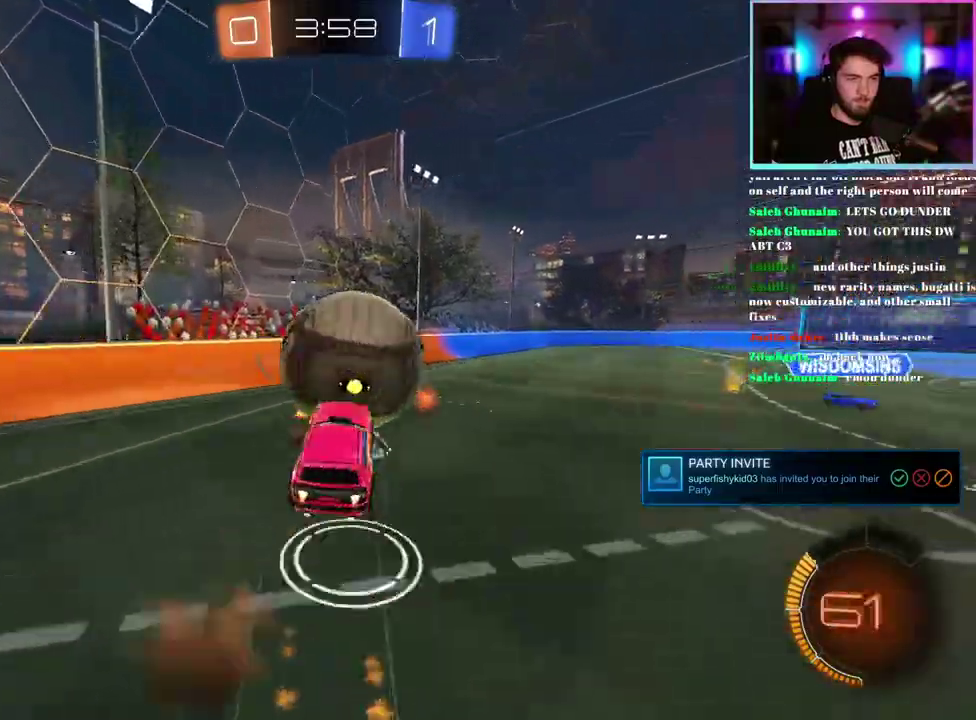
{"buttons": ["R2"], "left_stick": "right", "events": [[117, "R1", "up"], [233, "left_stick", "right"]]}